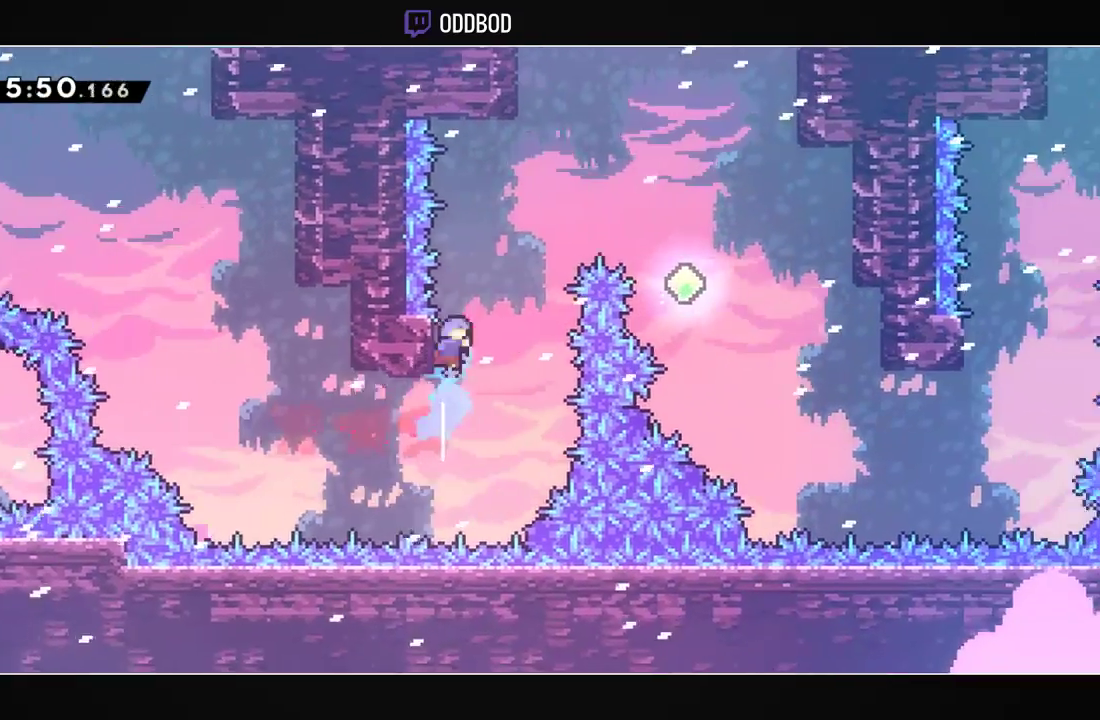
Gameplay with a controller (PlayStation layout); each line is a JSON object with the inputs held at the frame after it. "events" lists button and stick changes between this image and that frame as [ms after this image, input, new state], when the widget could be followed in between.
{"buttons": ["DPAD_RIGHT"], "left_stick": "center", "right_stick": "center", "events": [[33, "CROSS", "down"], [233, "CROSS", "up"]]}
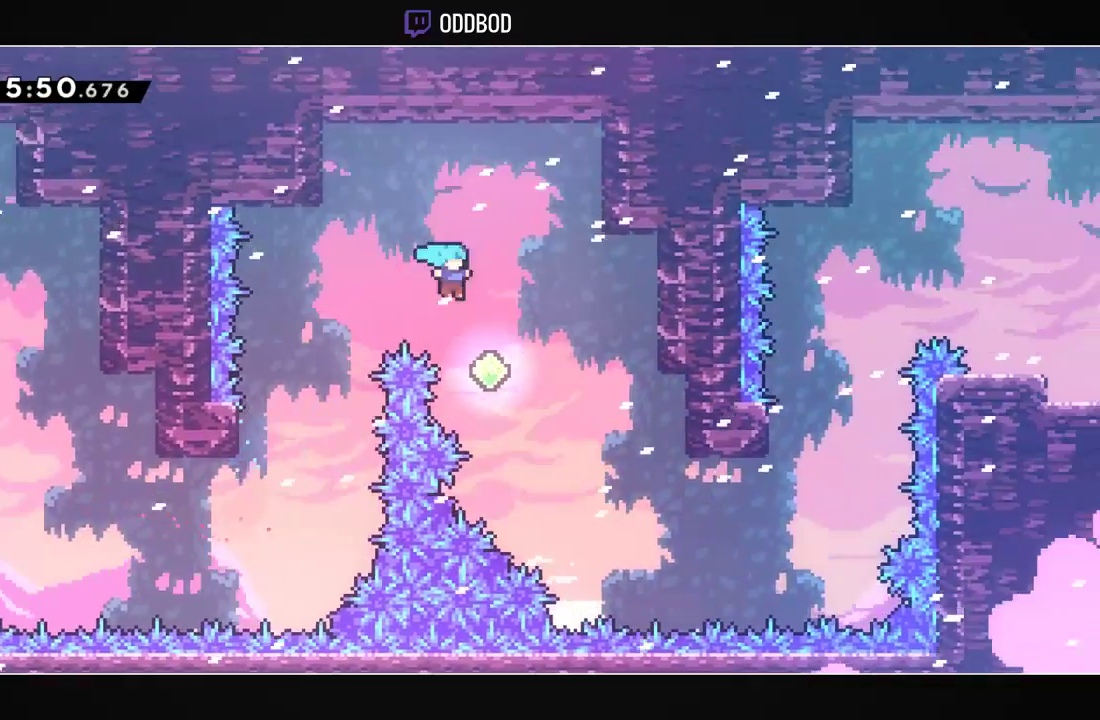
{"buttons": ["R1", "DPAD_RIGHT"], "left_stick": "center", "right_stick": "center", "events": [[500, "R1", "down"]]}
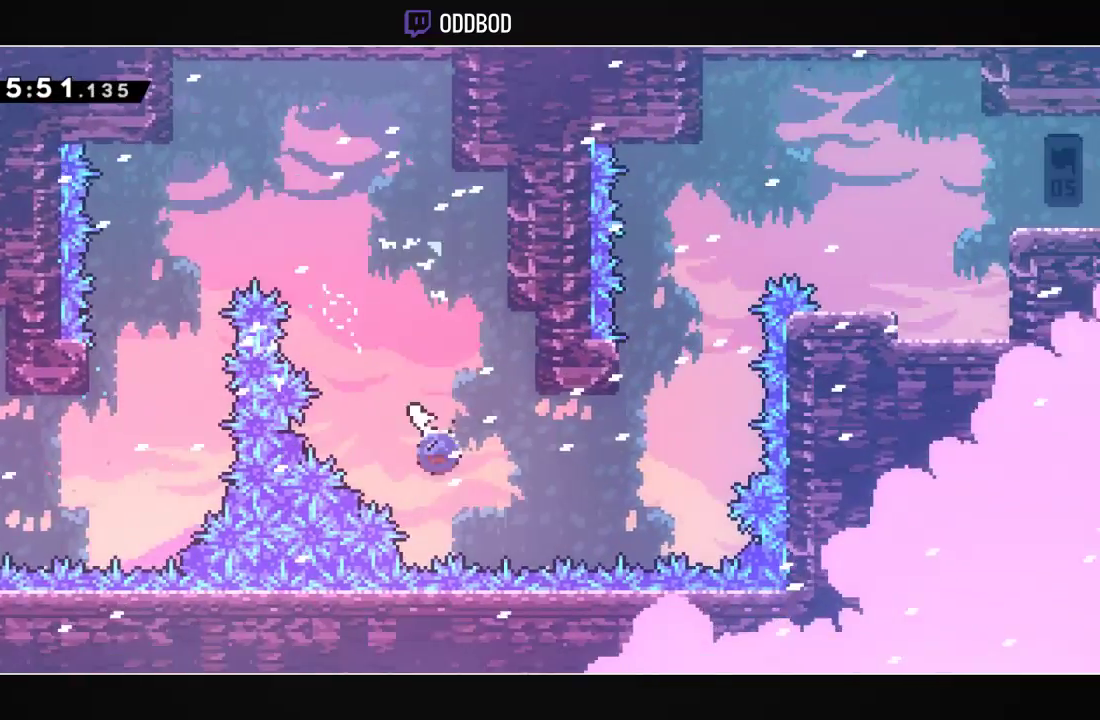
{"buttons": [], "left_stick": "center", "right_stick": "center", "events": [[233, "R1", "up"], [333, "R1", "down"], [367, "DPAD_RIGHT", "up"], [367, "DPAD_UP", "down"], [500, "DPAD_UP", "up"], [500, "R1", "up"]]}
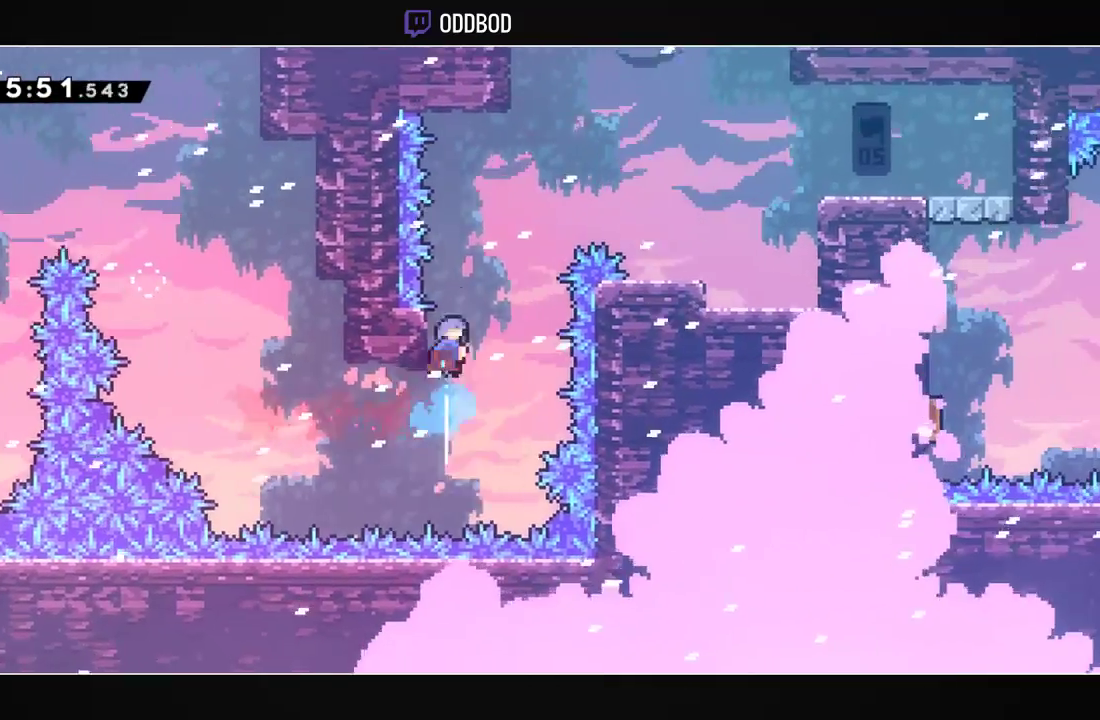
{"buttons": ["DPAD_RIGHT"], "left_stick": "center", "right_stick": "center", "events": [[33, "CROSS", "down"], [33, "DPAD_RIGHT", "down"], [233, "CROSS", "up"]]}
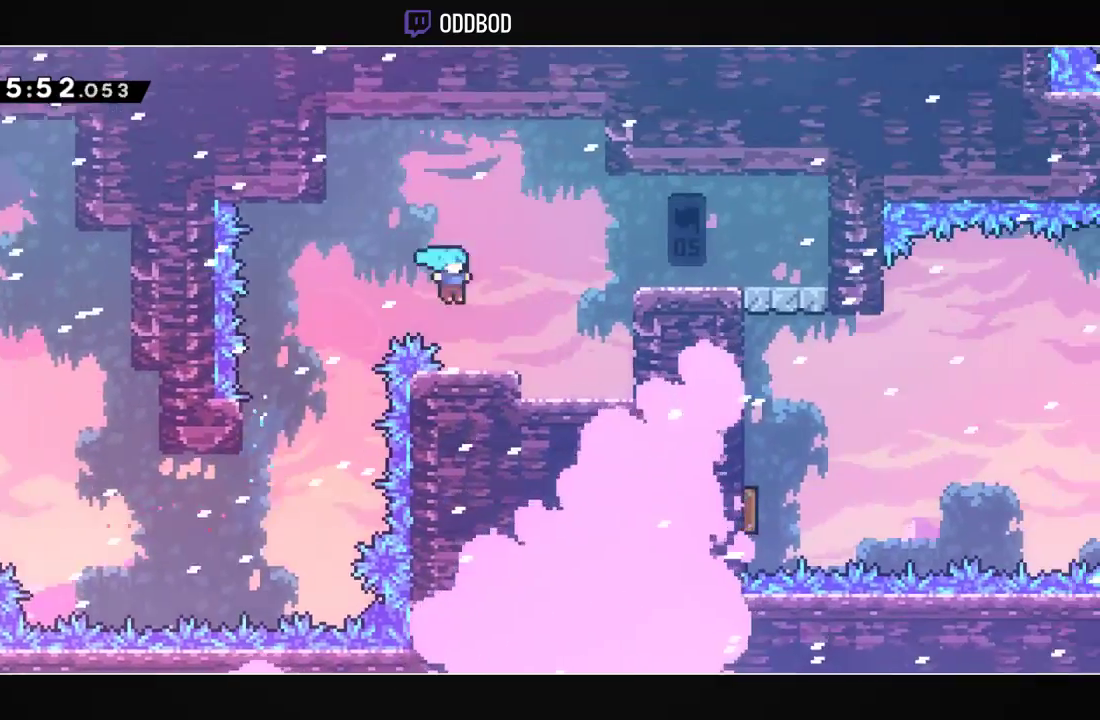
{"buttons": ["CROSS", "R1", "DPAD_RIGHT"], "left_stick": "center", "right_stick": "center", "events": [[133, "CROSS", "down"], [400, "R1", "down"]]}
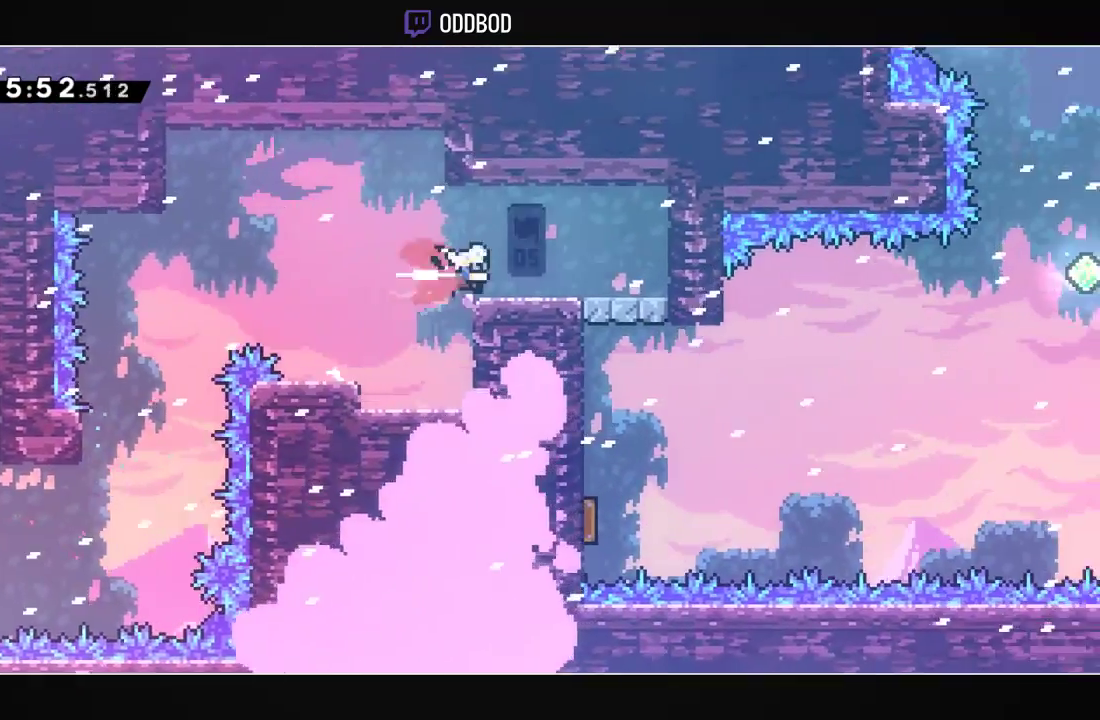
{"buttons": ["DPAD_DOWN"], "left_stick": "center", "right_stick": "center", "events": [[67, "CROSS", "up"], [100, "R1", "up"], [200, "CROSS", "down"], [233, "DPAD_DOWN", "down"], [233, "DPAD_RIGHT", "up"], [300, "R1", "down"], [467, "CROSS", "up"], [467, "R1", "up"]]}
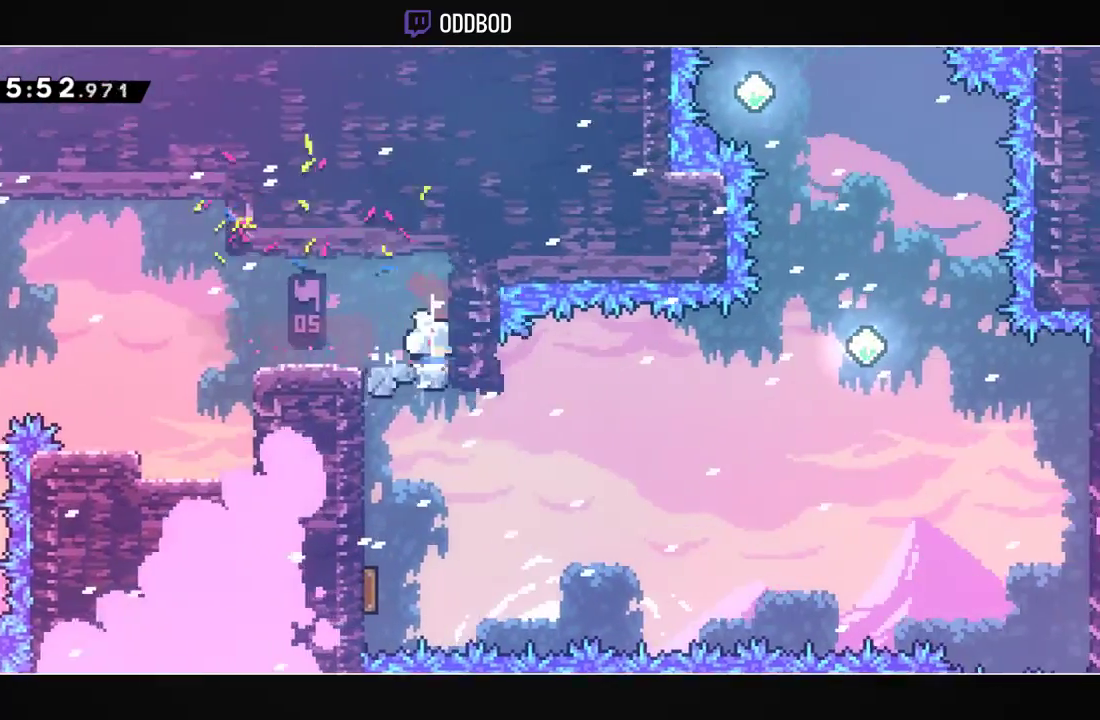
{"buttons": [], "left_stick": "center", "right_stick": "center", "events": [[100, "DPAD_LEFT", "down"], [100, "R1", "down"], [233, "DPAD_LEFT", "up"], [267, "R1", "up"], [300, "DPAD_DOWN", "up"], [300, "DPAD_RIGHT", "down"], [333, "DPAD_RIGHT", "up"]]}
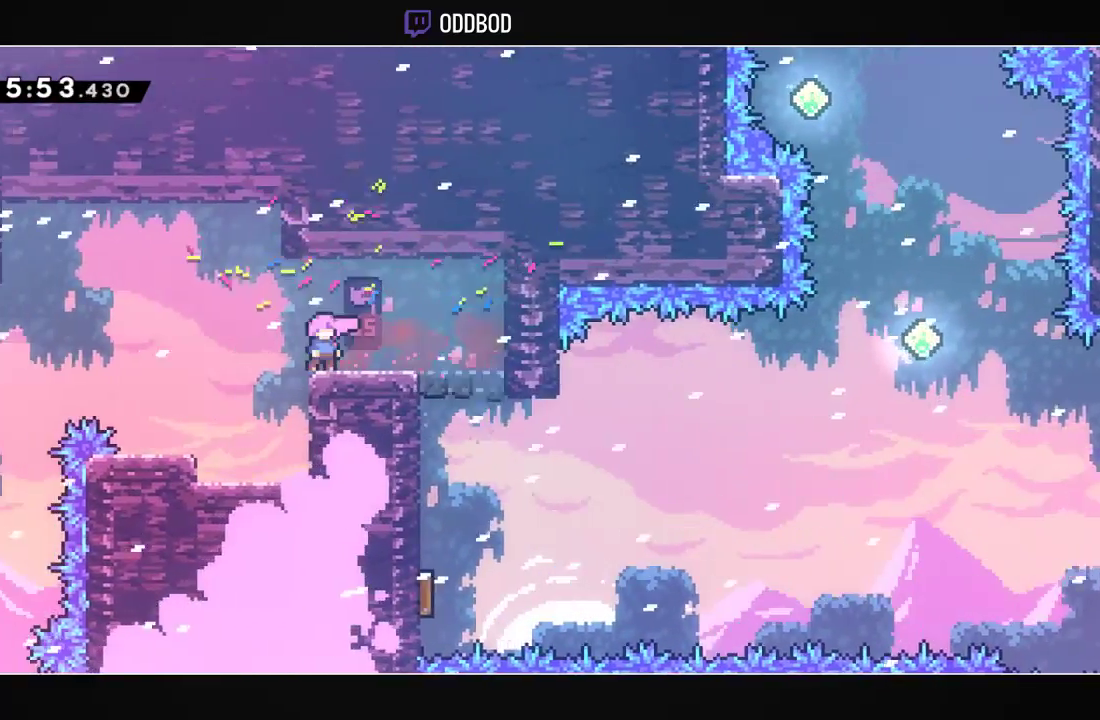
{"buttons": ["R1", "DPAD_DOWN"], "left_stick": "center", "right_stick": "center", "events": [[100, "DPAD_RIGHT", "down"], [167, "R1", "down"], [333, "R1", "up"], [400, "DPAD_RIGHT", "up"], [433, "DPAD_DOWN", "down"], [433, "R1", "down"]]}
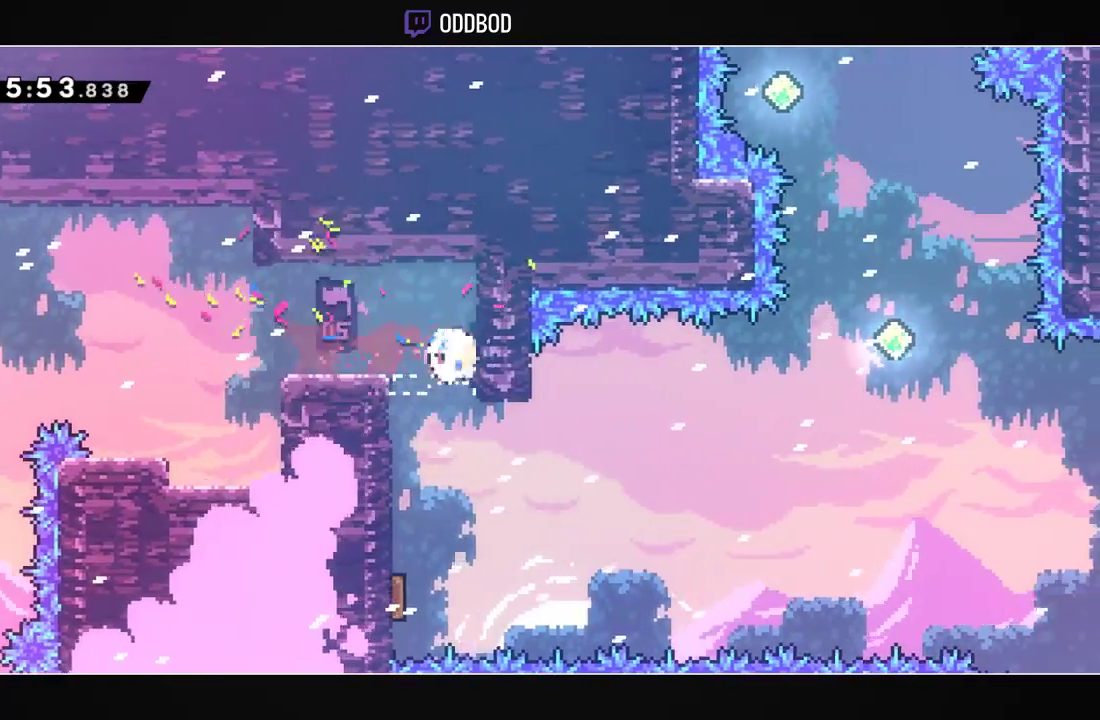
{"buttons": [], "left_stick": "center", "right_stick": "center", "events": [[33, "R1", "up"], [100, "DPAD_DOWN", "up"], [100, "DPAD_LEFT", "down"], [167, "DPAD_DOWN", "down"], [267, "DPAD_DOWN", "up"], [433, "DPAD_LEFT", "up"]]}
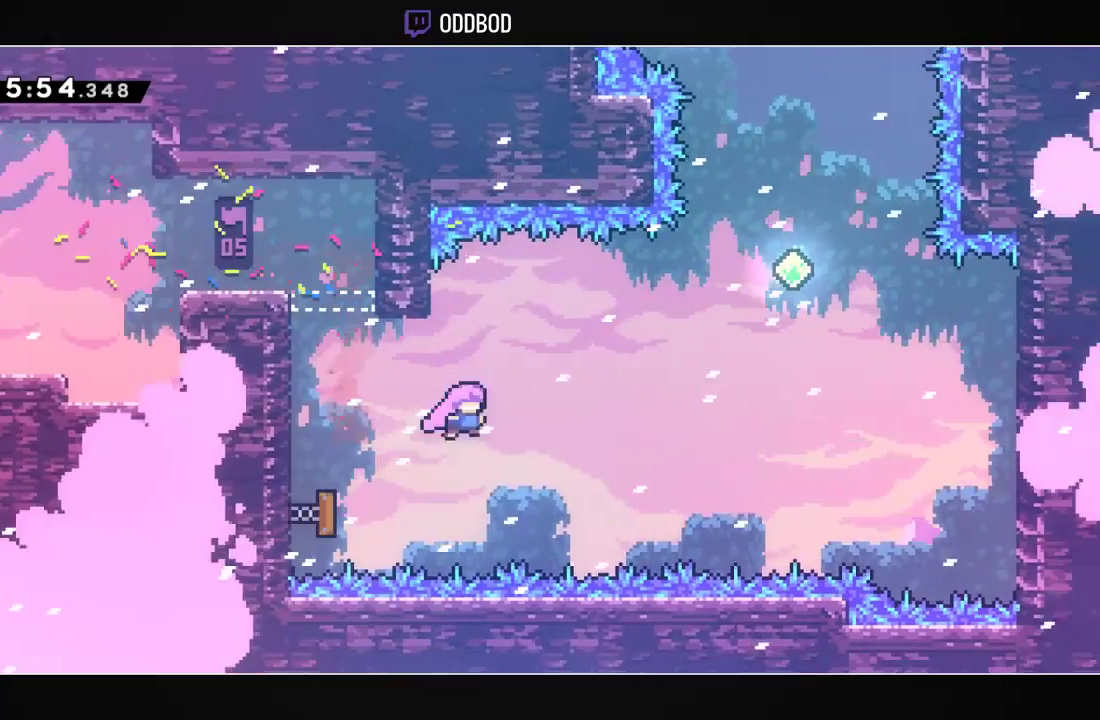
{"buttons": ["R1", "DPAD_UP", "DPAD_RIGHT"], "left_stick": "center", "right_stick": "center", "events": [[33, "DPAD_RIGHT", "down"], [133, "R1", "down"], [267, "R1", "up"], [333, "DPAD_UP", "down"], [367, "R1", "down"]]}
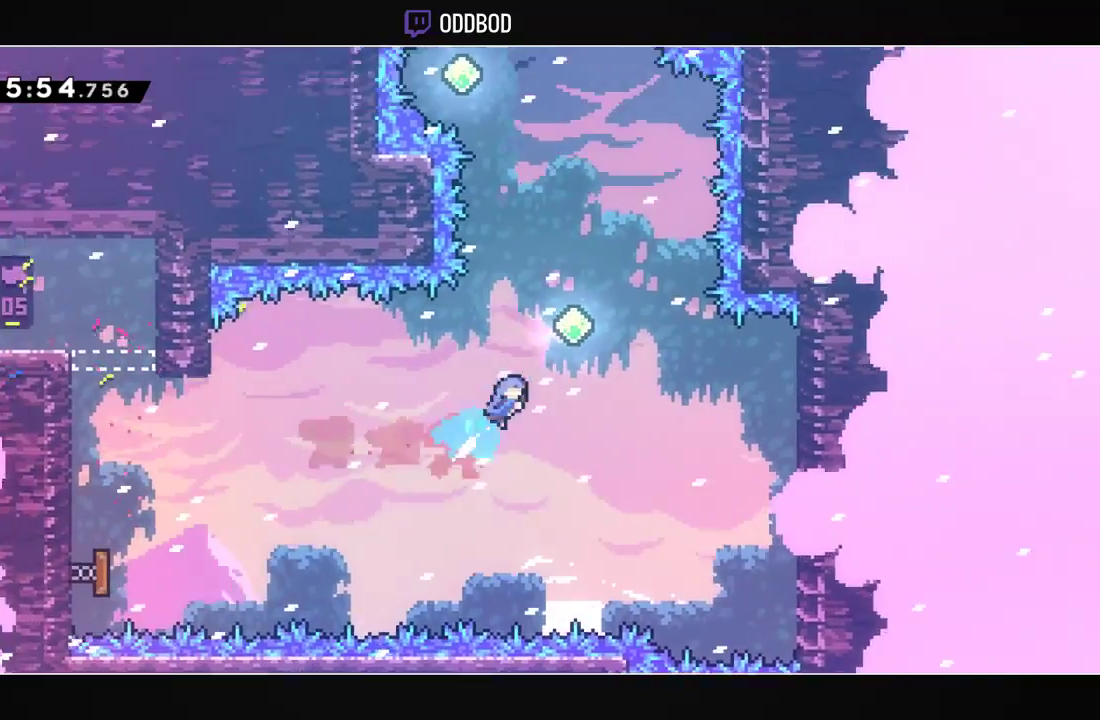
{"buttons": ["R1", "DPAD_UP", "DPAD_LEFT"], "left_stick": "center", "right_stick": "center", "events": [[33, "R1", "up"], [67, "DPAD_RIGHT", "up"], [200, "R1", "down"], [367, "R1", "up"], [433, "DPAD_LEFT", "down"], [500, "R1", "down"]]}
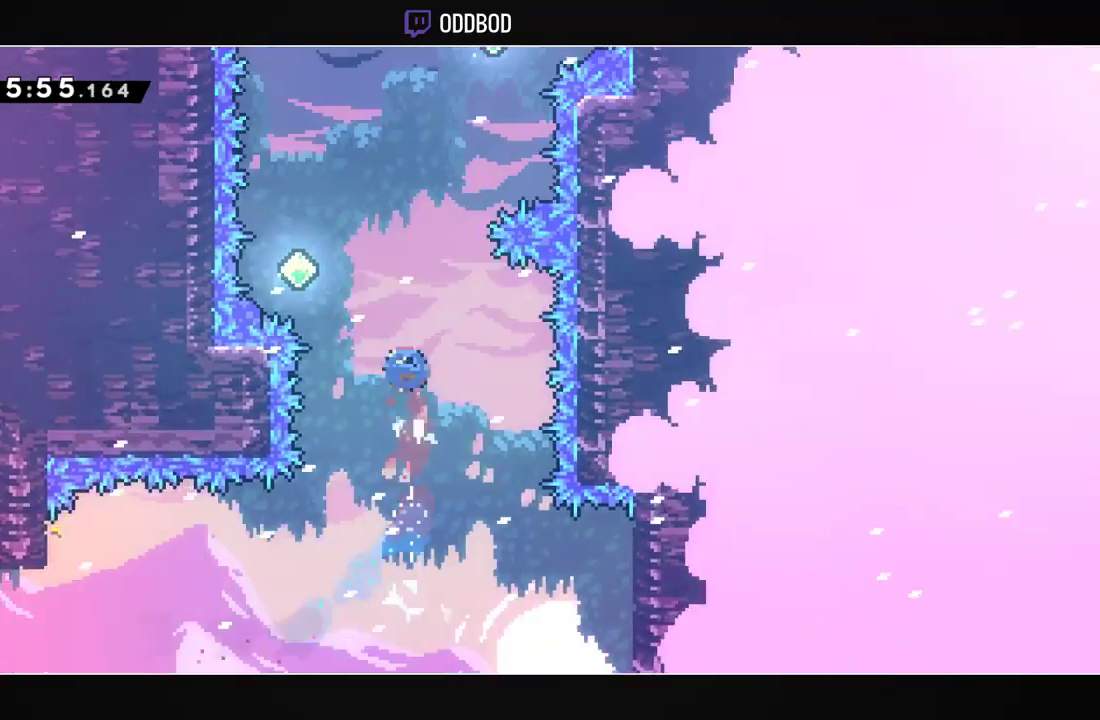
{"buttons": ["DPAD_UP", "DPAD_RIGHT"], "left_stick": "center", "right_stick": "center", "events": [[167, "R1", "up"], [200, "DPAD_LEFT", "up"], [267, "DPAD_RIGHT", "down"], [300, "R1", "down"], [500, "R1", "up"]]}
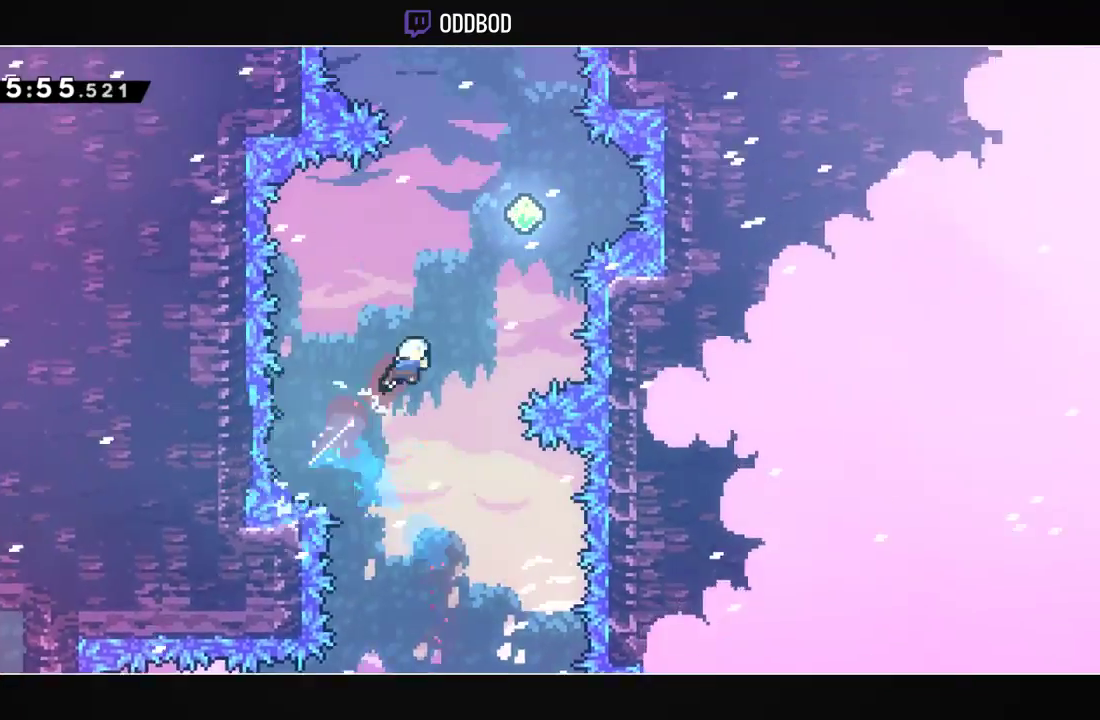
{"buttons": ["DPAD_UP"], "left_stick": "center", "right_stick": "center", "events": [[67, "R1", "down"], [200, "DPAD_RIGHT", "up"], [233, "R1", "up"], [333, "R1", "down"], [500, "R1", "up"]]}
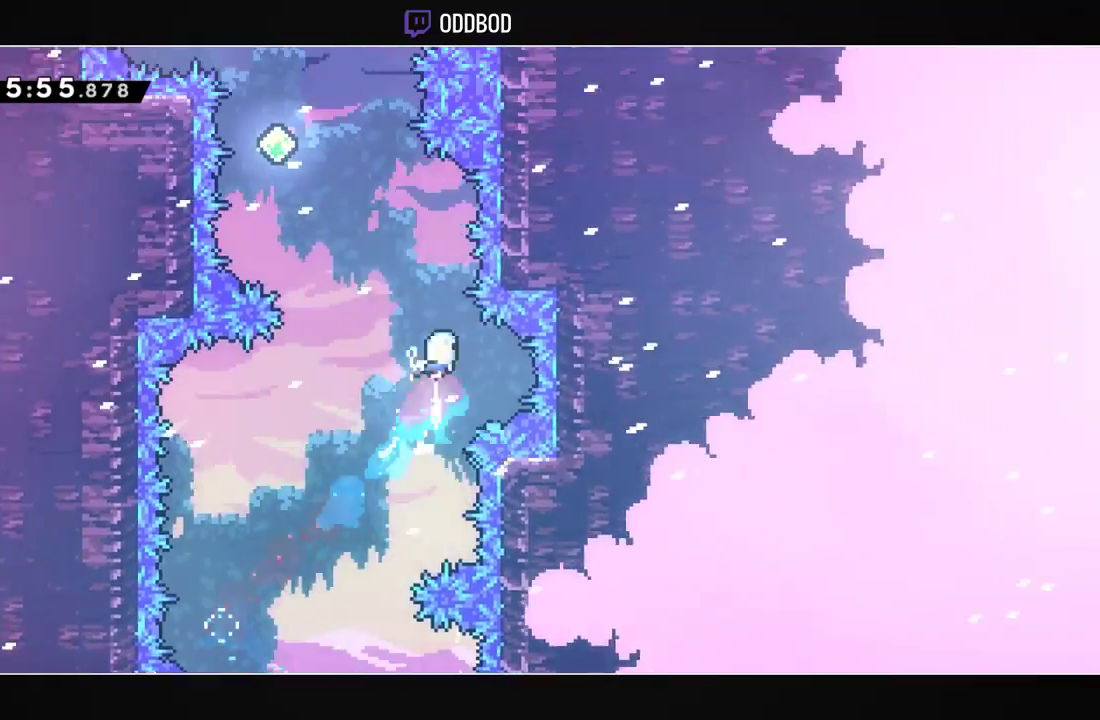
{"buttons": ["DPAD_UP", "DPAD_LEFT"], "left_stick": "center", "right_stick": "center", "events": [[33, "DPAD_LEFT", "down"], [100, "R1", "down"], [267, "R1", "up"]]}
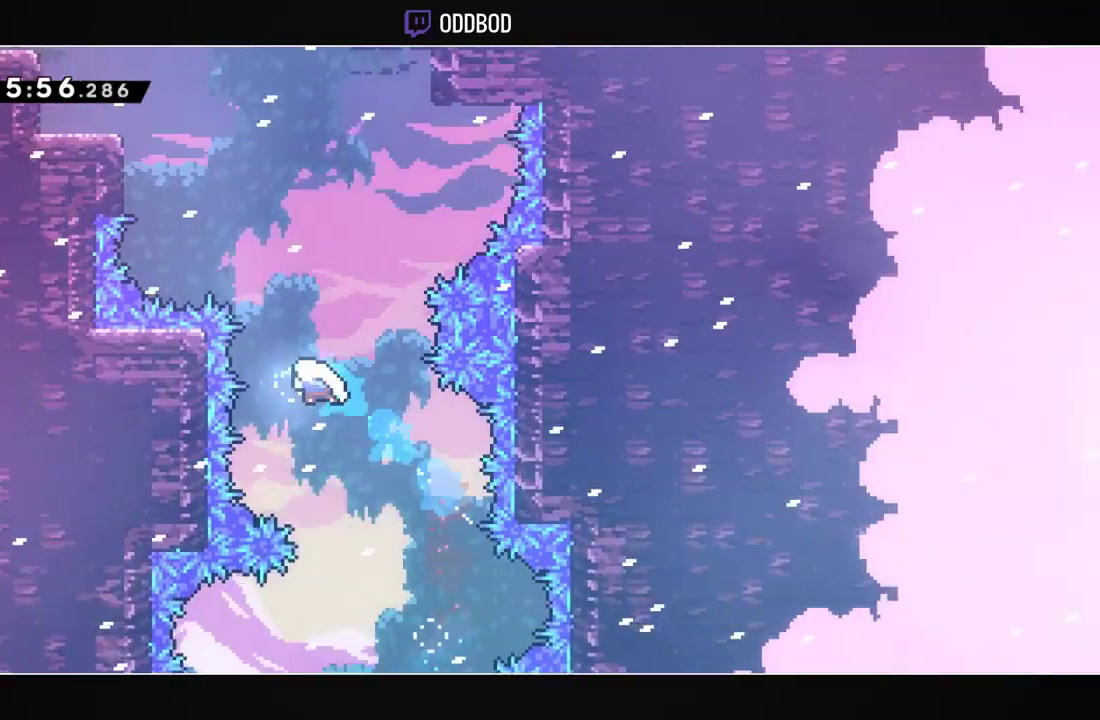
{"buttons": ["R1", "DPAD_UP", "DPAD_LEFT"], "left_stick": "center", "right_stick": "center", "events": [[100, "DPAD_LEFT", "up"], [100, "R1", "down"], [267, "R1", "up"], [333, "DPAD_LEFT", "down"], [433, "R1", "down"]]}
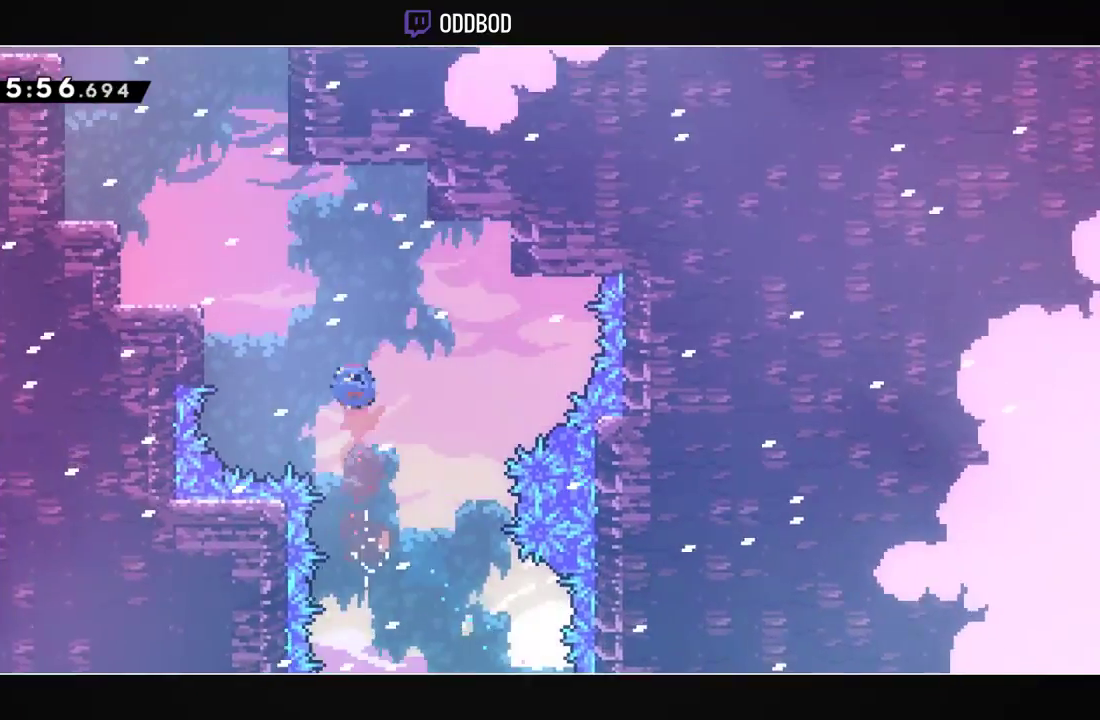
{"buttons": ["CROSS"], "left_stick": "center", "right_stick": "center", "events": [[100, "R1", "up"], [433, "DPAD_LEFT", "up"], [433, "DPAD_UP", "up"], [467, "CROSS", "down"]]}
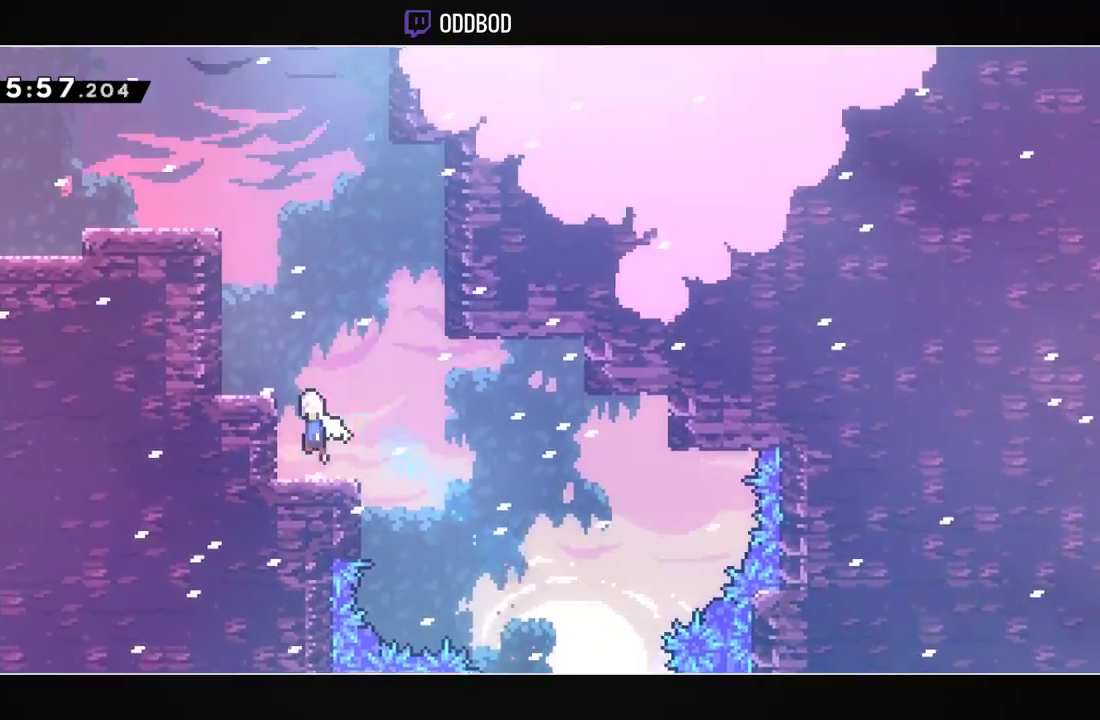
{"buttons": ["L1", "DPAD_LEFT"], "left_stick": "center", "right_stick": "center", "events": [[133, "DPAD_LEFT", "down"], [133, "DPAD_UP", "down"], [200, "R1", "down"], [333, "CROSS", "up"], [333, "L1", "down"], [367, "R1", "up"], [400, "CROSS", "down"], [433, "DPAD_UP", "up"], [500, "CROSS", "up"]]}
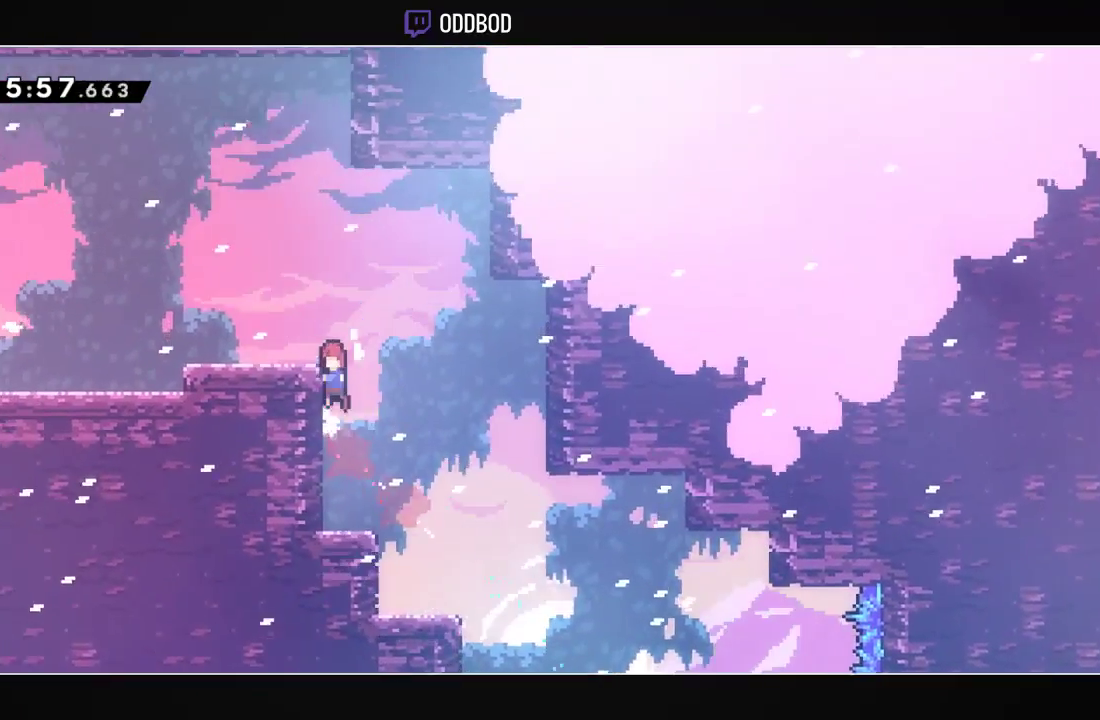
{"buttons": ["CROSS", "DPAD_UP", "DPAD_LEFT"], "left_stick": "center", "right_stick": "center", "events": [[33, "CROSS", "down"], [133, "L1", "up"], [200, "DPAD_DOWN", "down"], [233, "R1", "down"], [333, "CROSS", "up"], [400, "DPAD_DOWN", "up"], [400, "R1", "up"], [433, "CROSS", "down"], [467, "DPAD_UP", "down"]]}
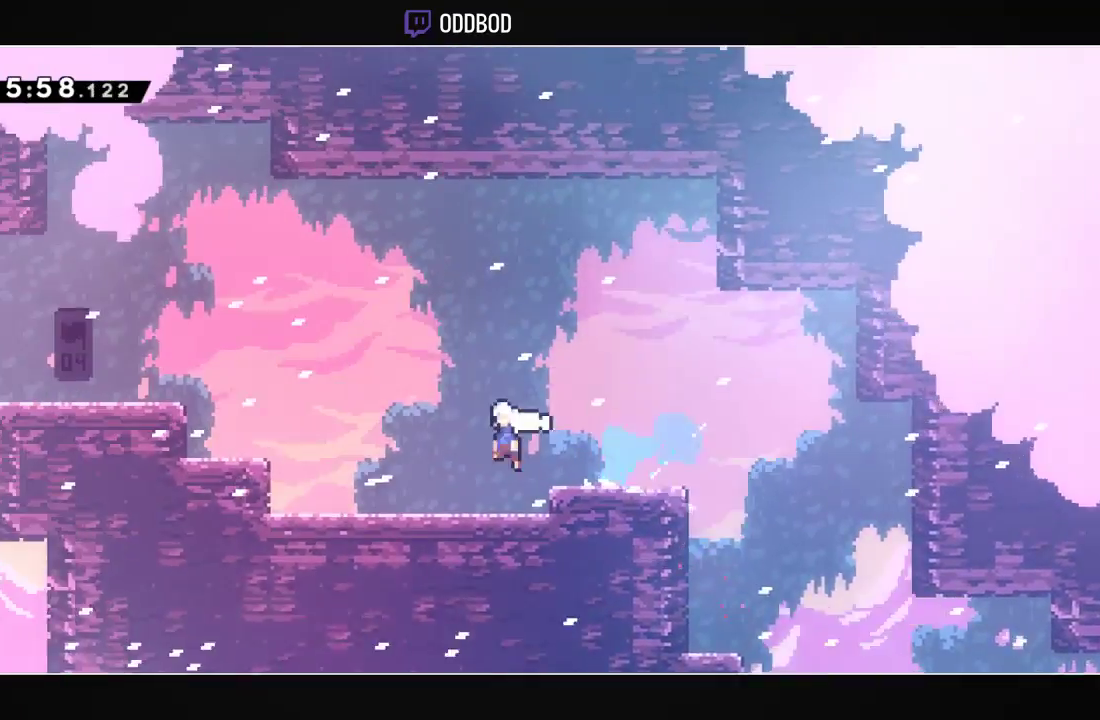
{"buttons": ["CROSS", "R1", "DPAD_DOWN", "DPAD_LEFT"], "left_stick": "center", "right_stick": "center", "events": [[233, "R1", "down"], [367, "DPAD_UP", "up"], [367, "R1", "up"], [467, "DPAD_DOWN", "down"], [500, "R1", "down"]]}
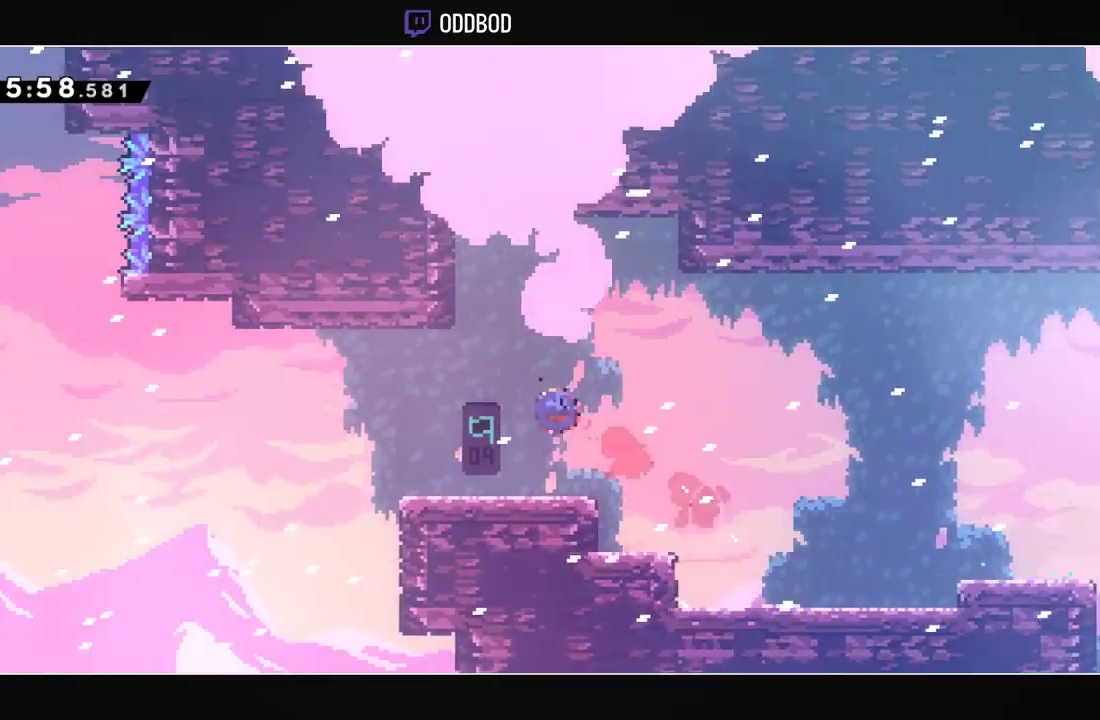
{"buttons": ["CROSS", "DPAD_LEFT"], "left_stick": "center", "right_stick": "center", "events": [[133, "CROSS", "up"], [133, "R1", "up"], [167, "DPAD_DOWN", "up"], [200, "CROSS", "down"]]}
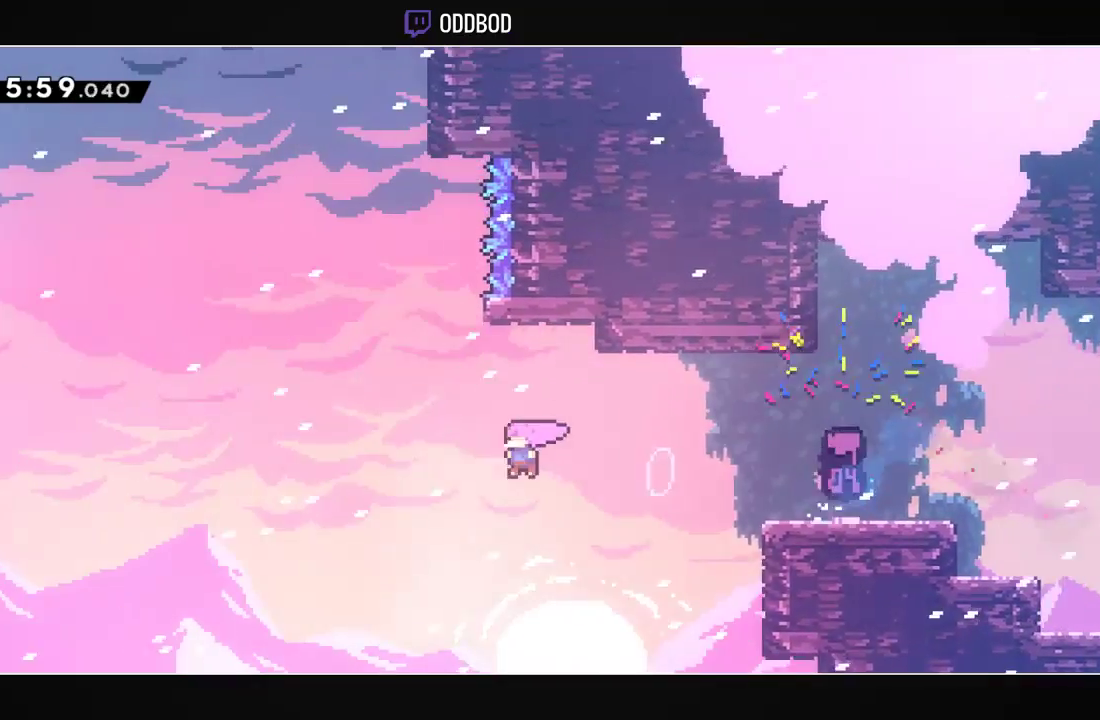
{"buttons": ["CROSS", "DPAD_UP", "DPAD_RIGHT"], "left_stick": "center", "right_stick": "center", "events": [[67, "DPAD_LEFT", "up"], [67, "DPAD_UP", "down"], [67, "R1", "down"], [200, "CROSS", "up"], [233, "R1", "up"], [300, "CROSS", "down"], [433, "DPAD_RIGHT", "down"]]}
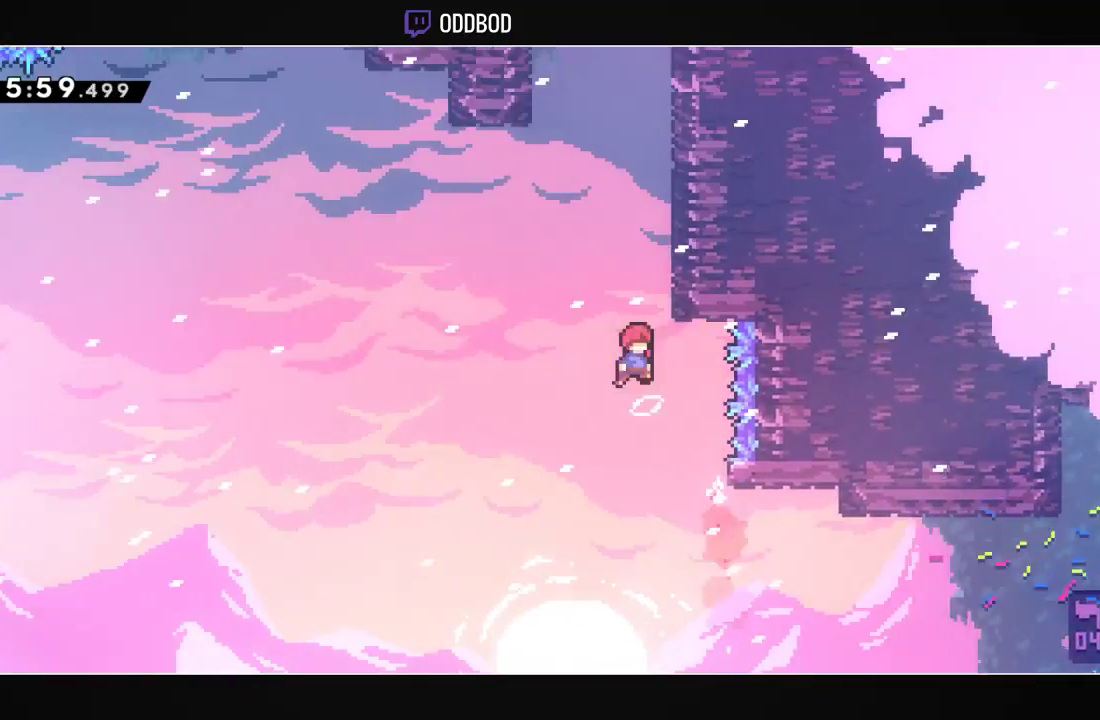
{"buttons": ["CROSS", "L1", "DPAD_UP"], "left_stick": "center", "right_stick": "center", "events": [[33, "L1", "down"], [200, "CROSS", "up"], [267, "CROSS", "down"], [267, "DPAD_RIGHT", "up"], [333, "CROSS", "up"], [400, "CROSS", "down"]]}
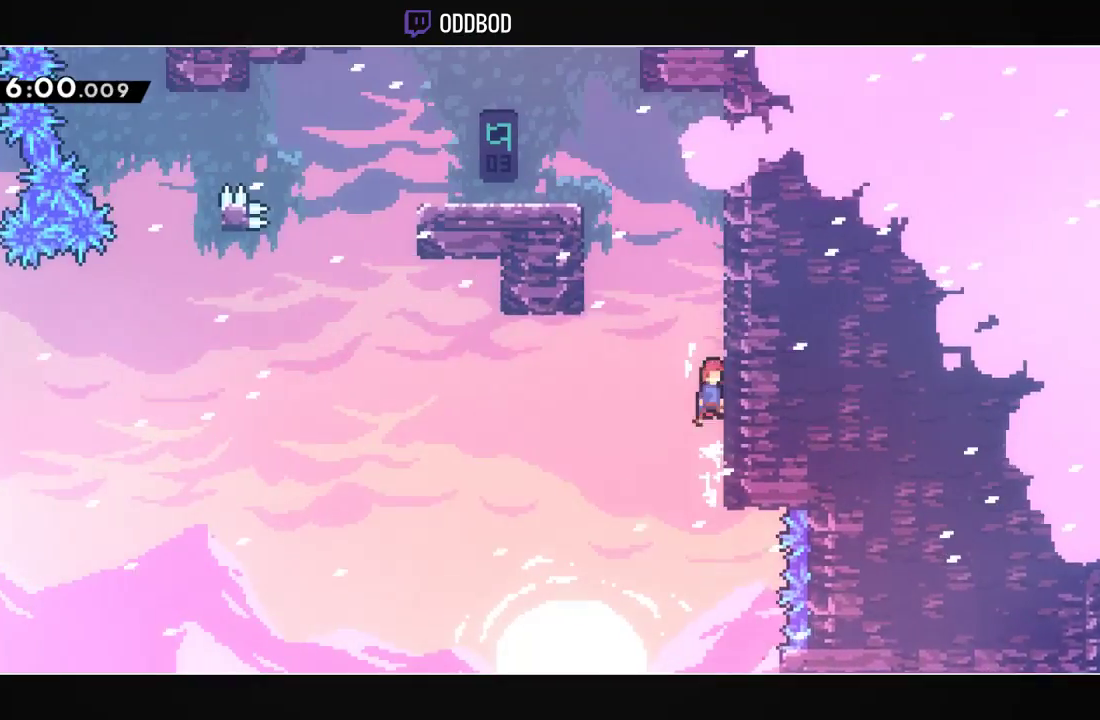
{"buttons": ["DPAD_LEFT"], "left_stick": "center", "right_stick": "center", "events": [[33, "R1", "down"], [133, "CROSS", "up"], [167, "DPAD_UP", "up"], [167, "R1", "up"], [200, "L1", "up"], [233, "CROSS", "down"], [300, "DPAD_LEFT", "down"], [400, "CROSS", "up"]]}
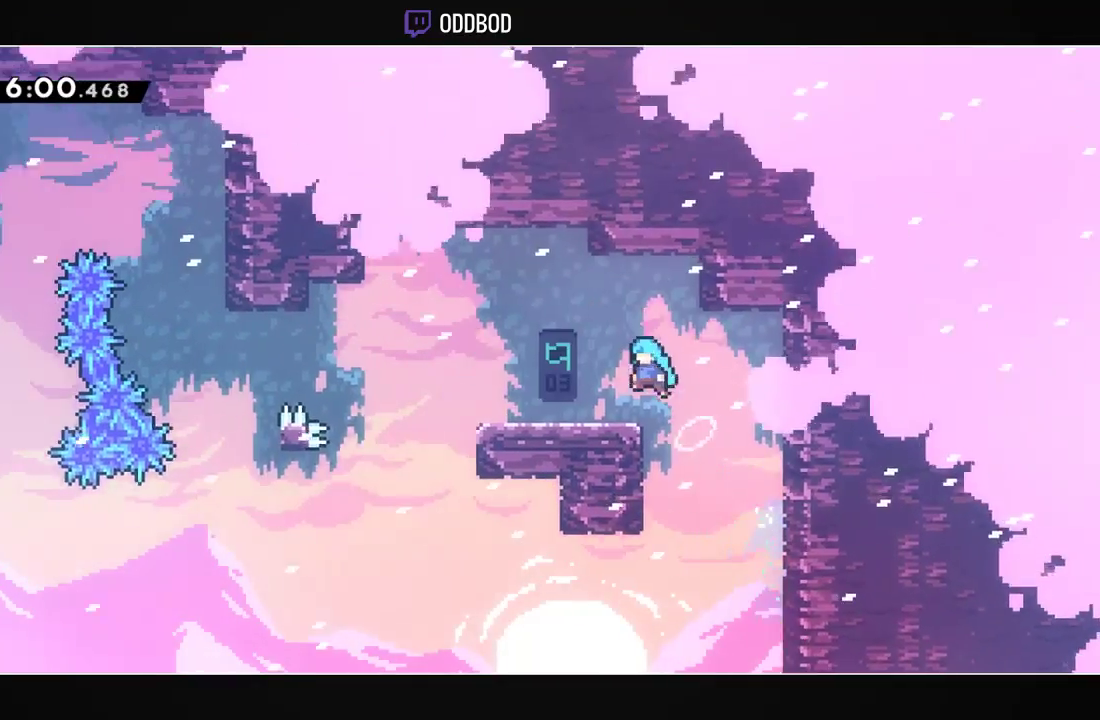
{"buttons": ["CROSS", "DPAD_LEFT"], "left_stick": "center", "right_stick": "center", "events": [[233, "DPAD_DOWN", "down"], [267, "R1", "down"], [433, "DPAD_DOWN", "up"], [433, "R1", "up"], [500, "CROSS", "down"]]}
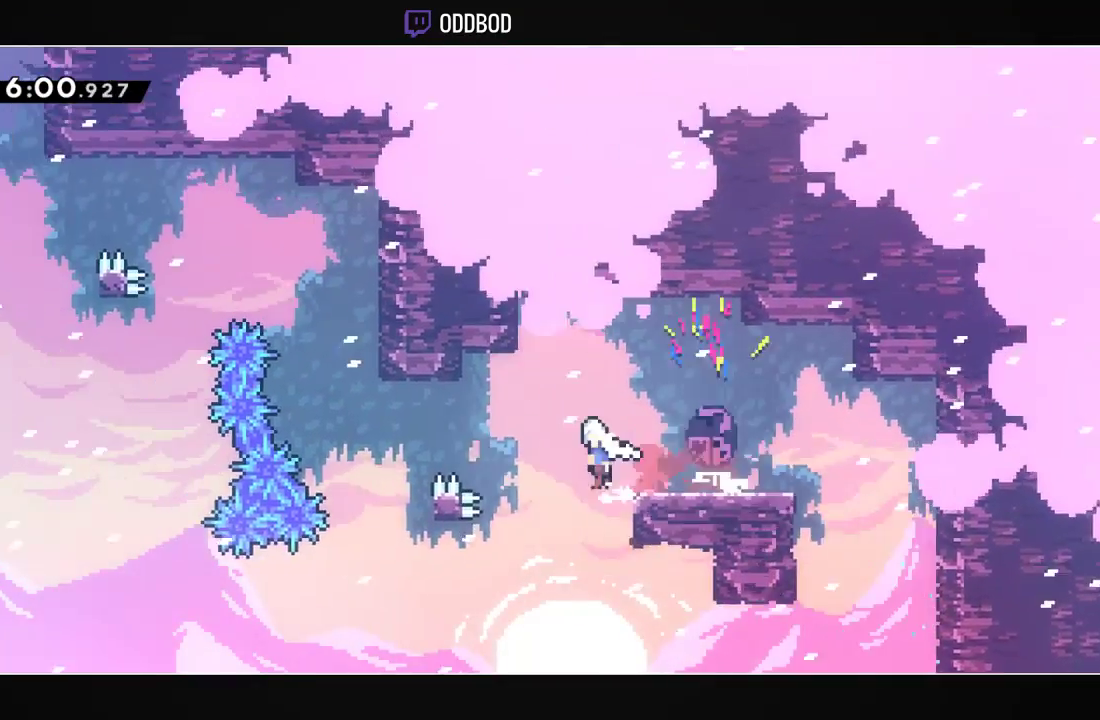
{"buttons": ["CROSS", "DPAD_LEFT"], "left_stick": "center", "right_stick": "center", "events": [[267, "L2", "down"], [333, "R1", "down"], [400, "L2", "up"], [467, "R1", "up"]]}
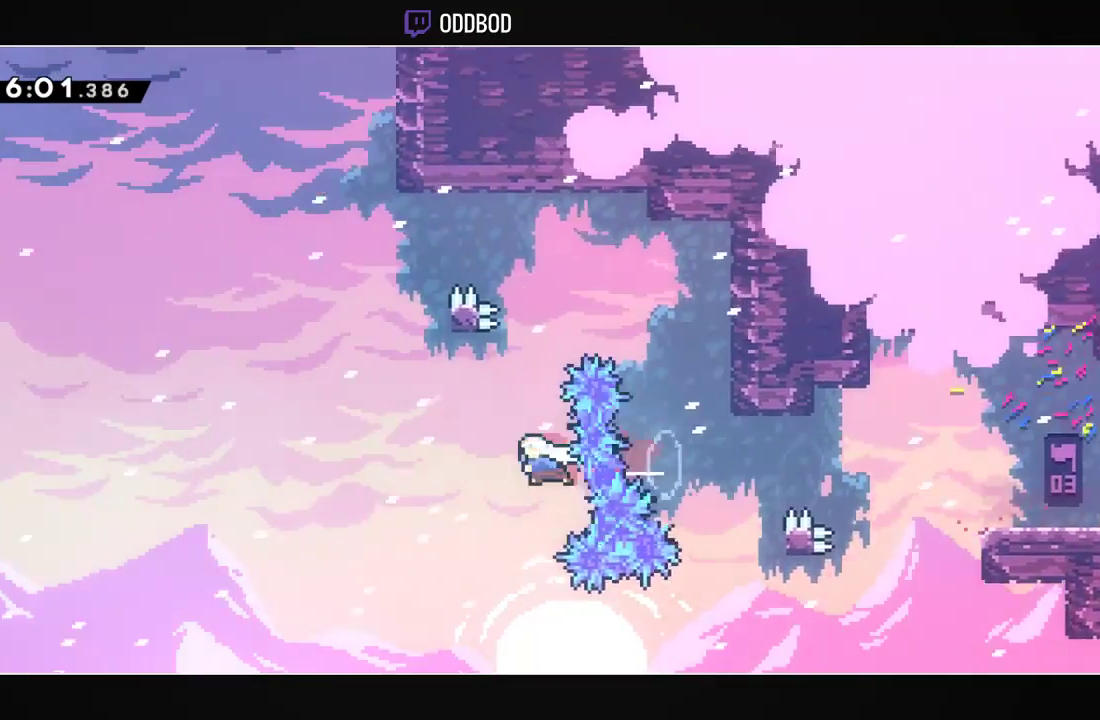
{"buttons": ["CROSS"], "left_stick": "center", "right_stick": "center", "events": [[167, "DPAD_LEFT", "up"], [167, "DPAD_UP", "down"], [200, "R1", "down"], [367, "CROSS", "up"], [367, "DPAD_UP", "up"], [367, "R1", "up"], [467, "CROSS", "down"]]}
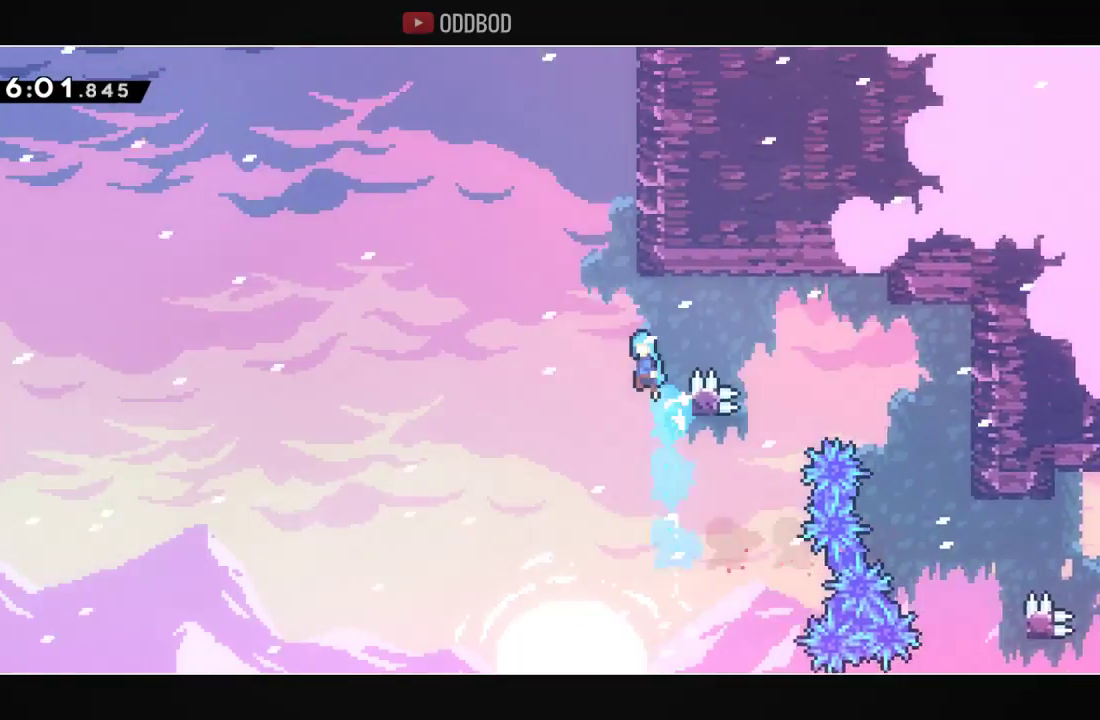
{"buttons": ["CROSS", "L1"], "left_stick": "center", "right_stick": "center", "events": [[33, "DPAD_RIGHT", "down"], [33, "DPAD_UP", "down"], [167, "L1", "down"], [333, "CROSS", "up"], [367, "CROSS", "down"], [433, "DPAD_UP", "up"], [467, "DPAD_RIGHT", "up"]]}
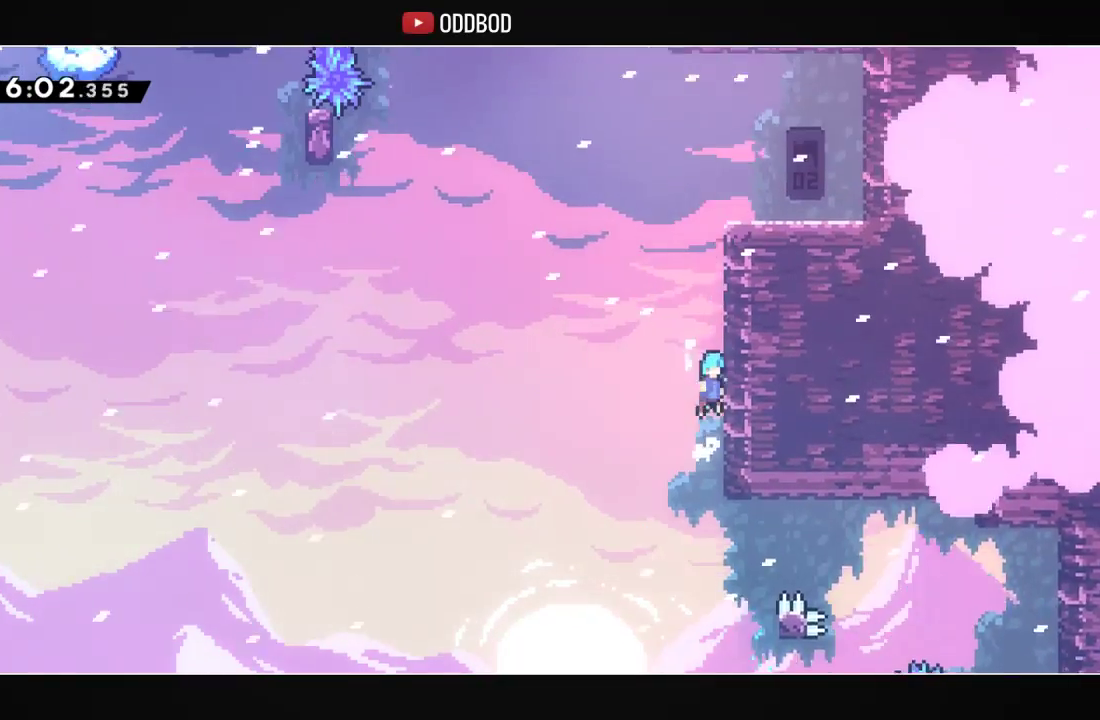
{"buttons": ["CROSS", "L1", "DPAD_RIGHT"], "left_stick": "center", "right_stick": "center", "events": [[33, "CROSS", "up"], [100, "CROSS", "down"], [233, "CROSS", "up"], [300, "CROSS", "down"], [400, "CROSS", "up"], [433, "CROSS", "down"], [467, "DPAD_RIGHT", "down"]]}
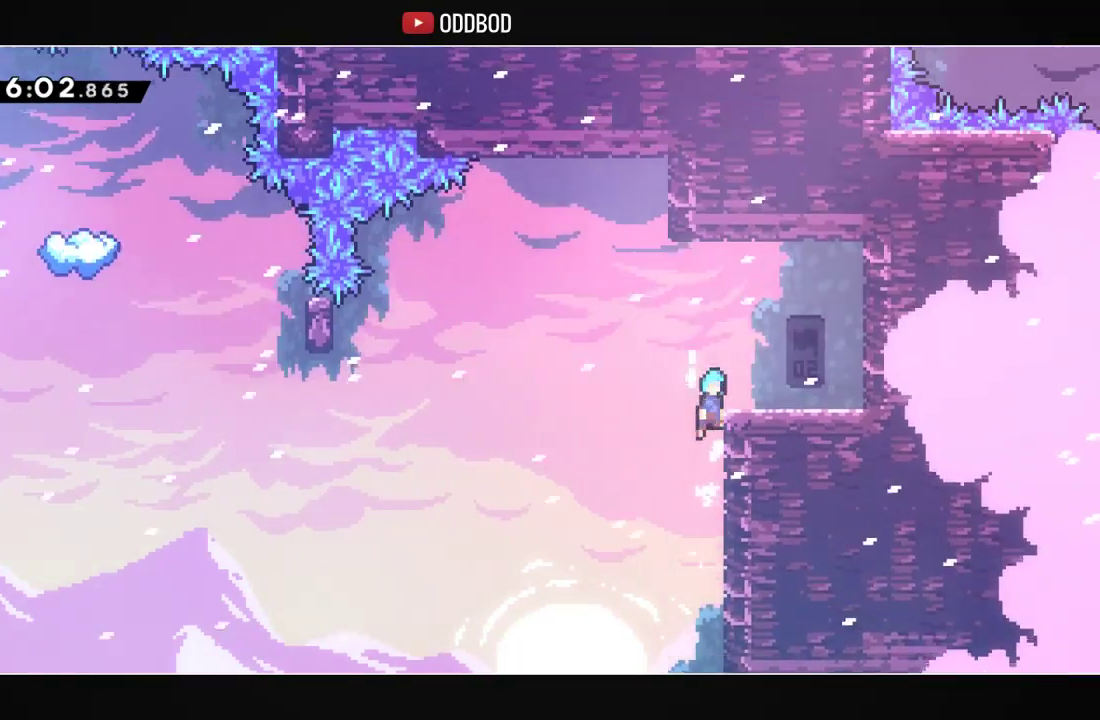
{"buttons": ["R1", "DPAD_DOWN", "DPAD_LEFT"], "left_stick": "center", "right_stick": "center", "events": [[133, "L1", "up"], [167, "CROSS", "up"], [433, "DPAD_RIGHT", "up"], [467, "DPAD_DOWN", "down"], [500, "DPAD_LEFT", "down"], [500, "R1", "down"]]}